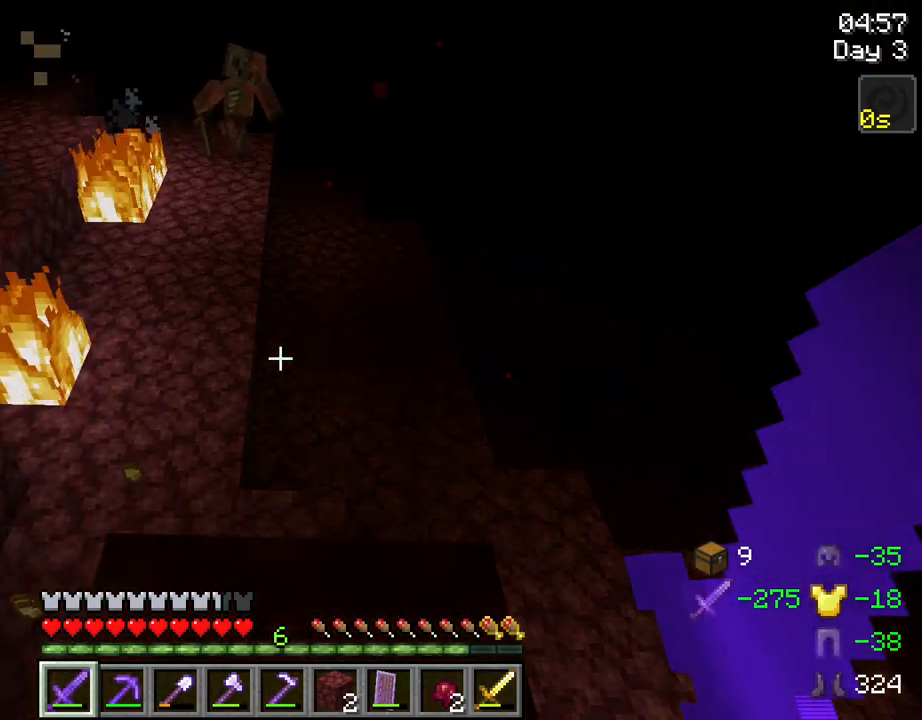
Gameplay with keyboard and mouse; each line is a JSON object with the keys and mouse buttons held at the frame after it. "events" lists presses ("down") and releases ("up") of "1", "2", "3", "4", "5", "a", "alt", "c", "caps_lock", "ctrl", "d", "e", "f", "g", "q", "r", "s", "shift", "space", "t", "tab", "v", "w", "x", "z", "mouse_left", "mouse_wheel" and "mouse_right" between this image and that frame as [ms after this image, input, new state], when the widget could be followed in between. "mouse_left", "mouse_wheel", "mouse_right" = the "left", "wheel", "right" buttons of the "mouse" list. No other keys are recorded. Fast repeated clicks can show as one long hold. "wheel" means that the mouse wheel is clicked or scrolled. "mouse_move" is the direction in which the mouse moves at that frame (one of eight, or "still"), when it could be read.
{"keys": ["shift"], "mouse": [], "mouse_move": "still", "events": []}
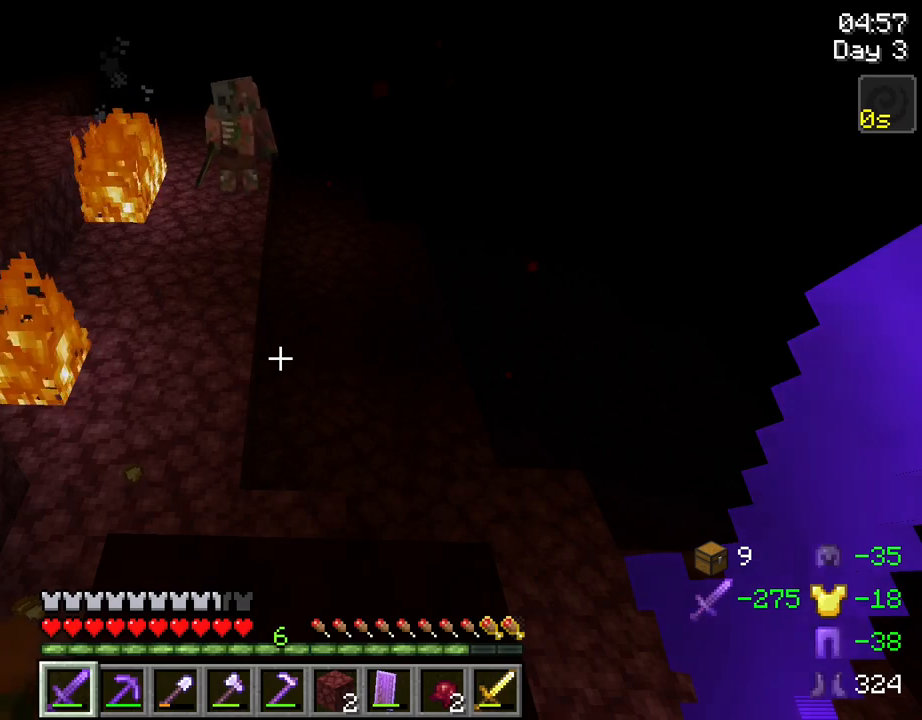
{"keys": ["shift"], "mouse": [], "mouse_move": "still", "events": []}
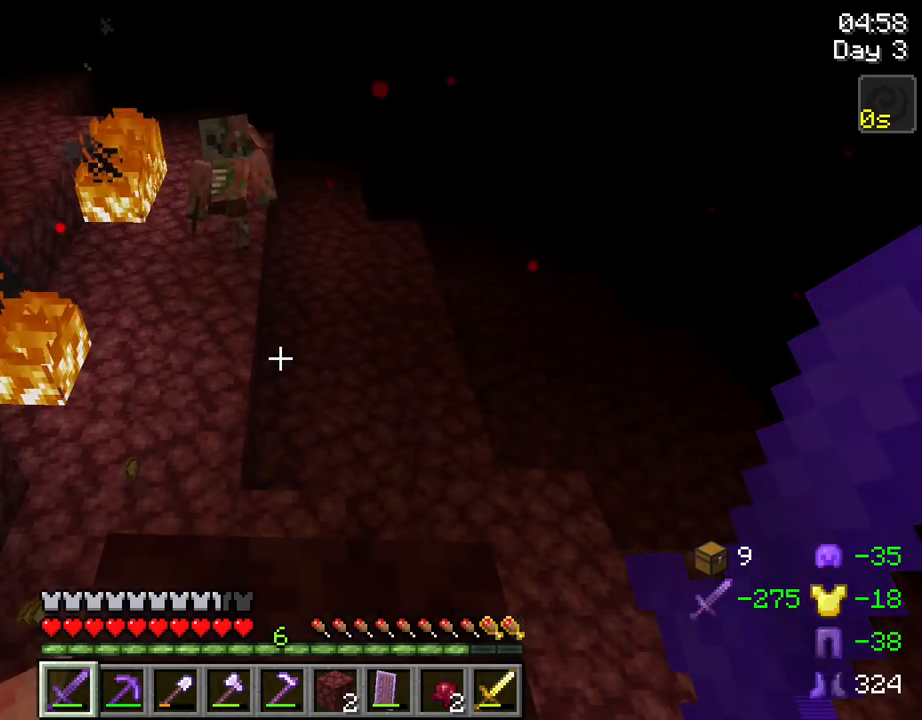
{"keys": ["shift"], "mouse": [], "mouse_move": "still", "events": []}
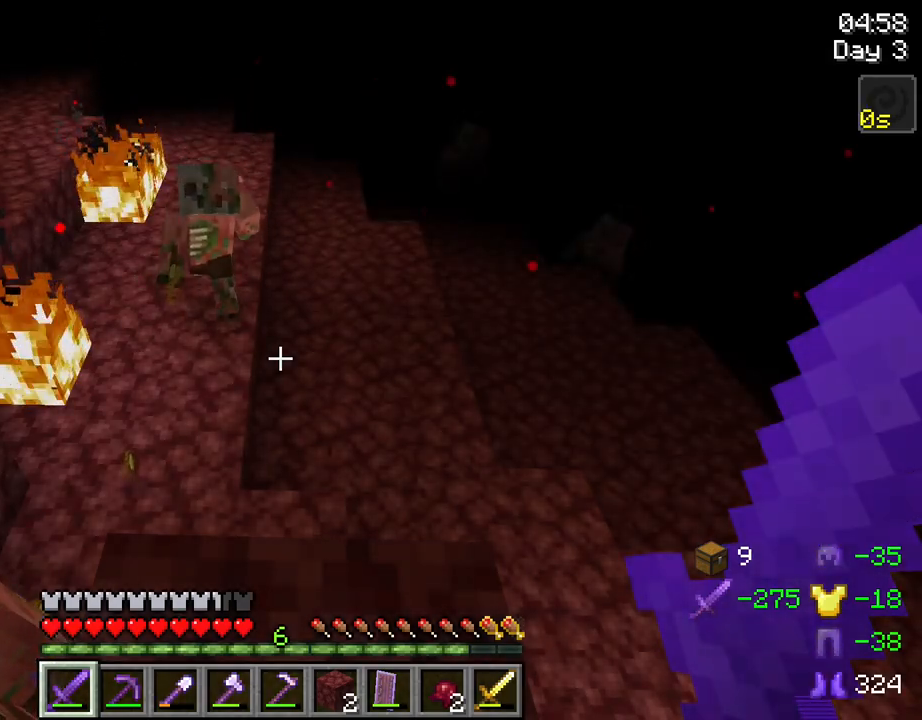
{"keys": ["shift"], "mouse": [], "mouse_move": "still", "events": []}
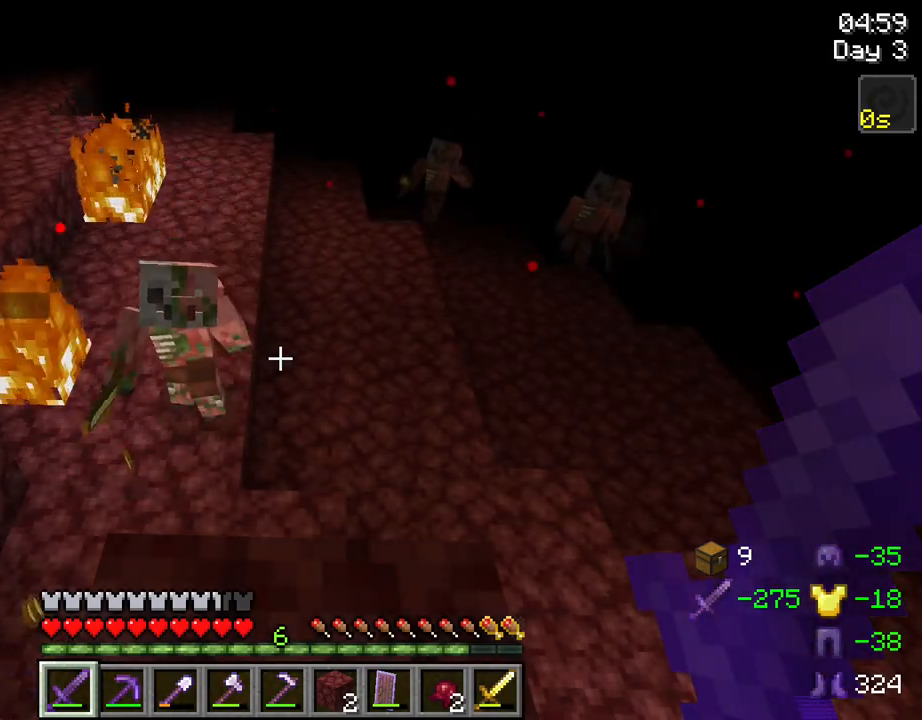
{"keys": ["shift"], "mouse": [], "mouse_move": "still", "events": []}
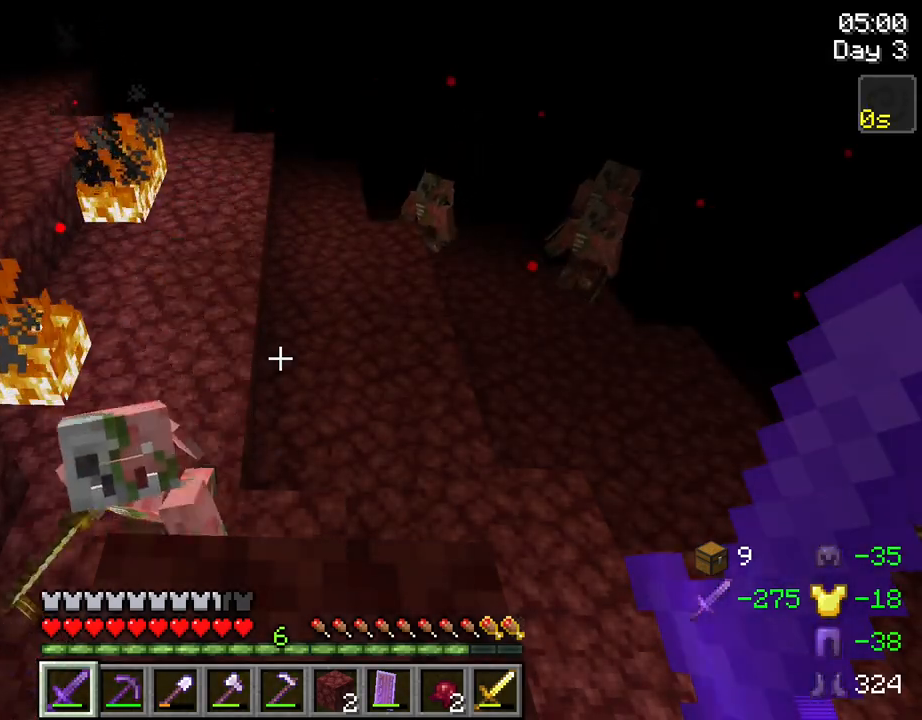
{"keys": ["shift"], "mouse": [], "mouse_move": "still", "events": []}
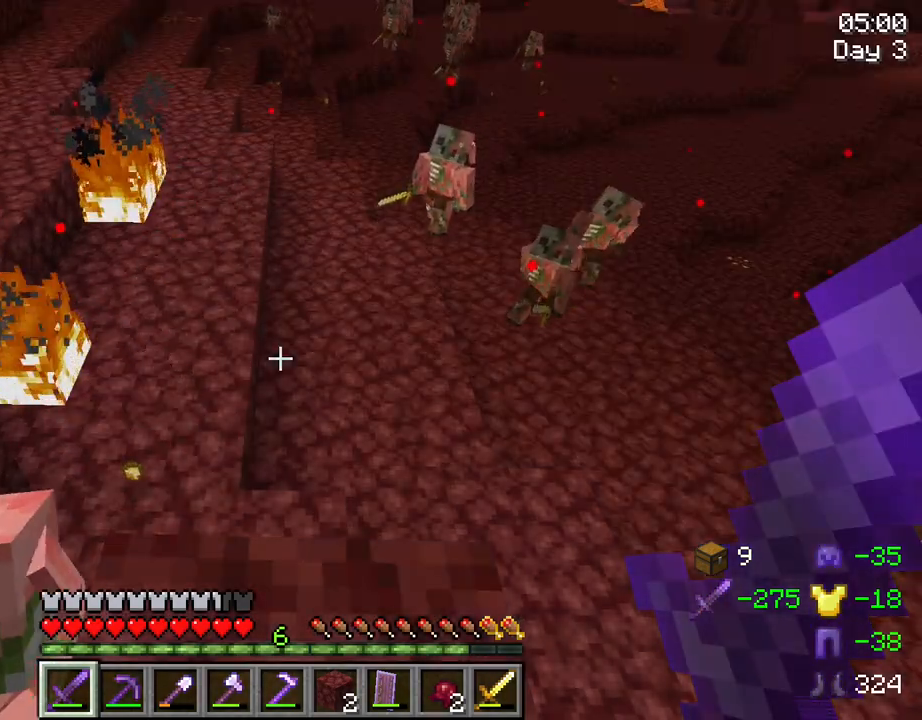
{"keys": ["shift"], "mouse": [], "mouse_move": "still", "events": []}
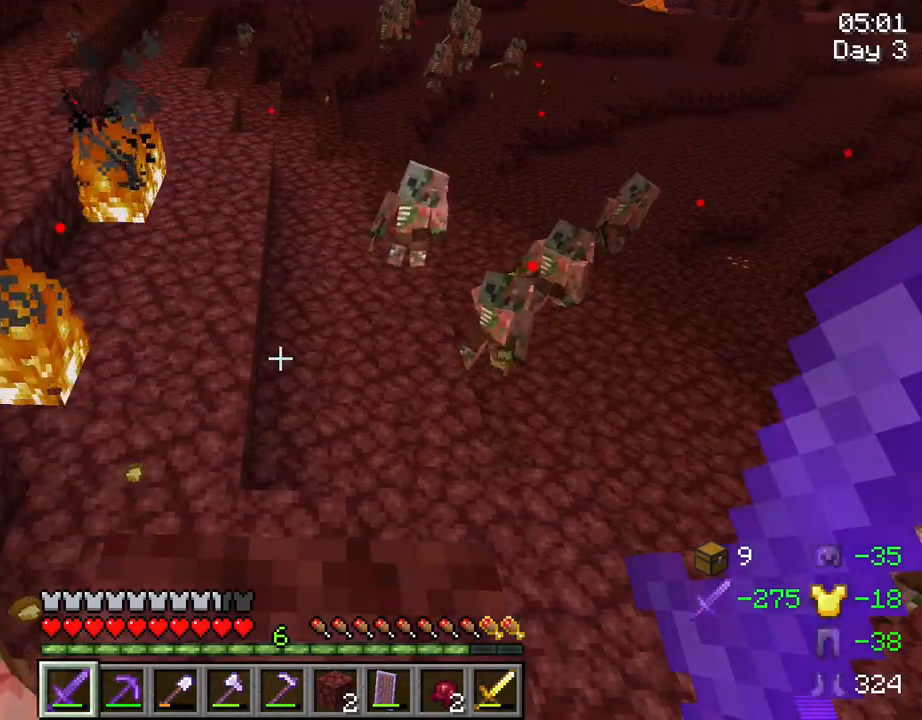
{"keys": ["shift"], "mouse": [], "mouse_move": "still", "events": []}
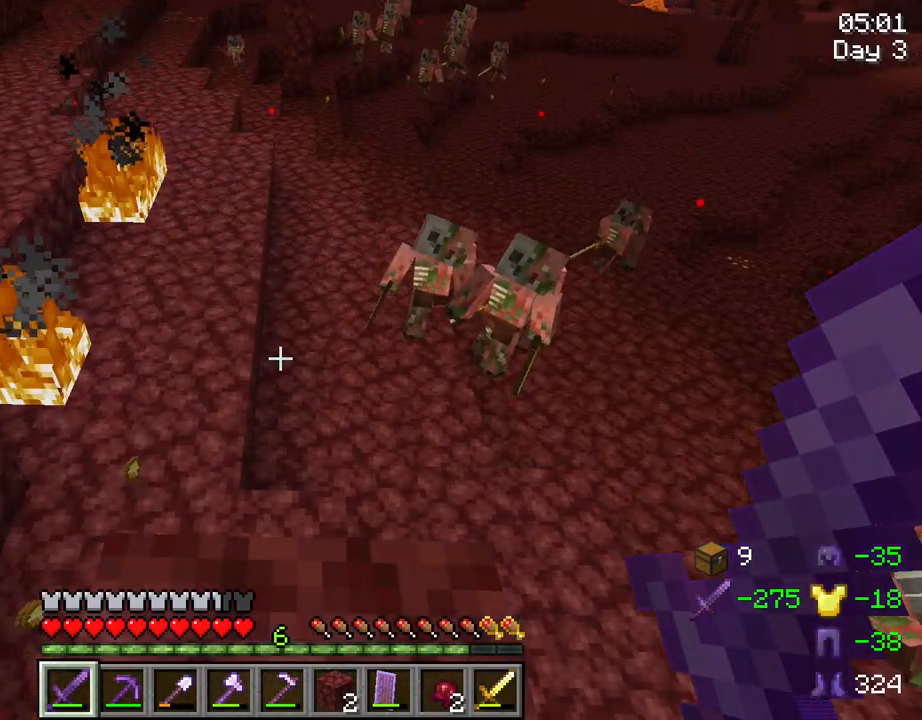
{"keys": ["shift"], "mouse": [], "mouse_move": "still", "events": []}
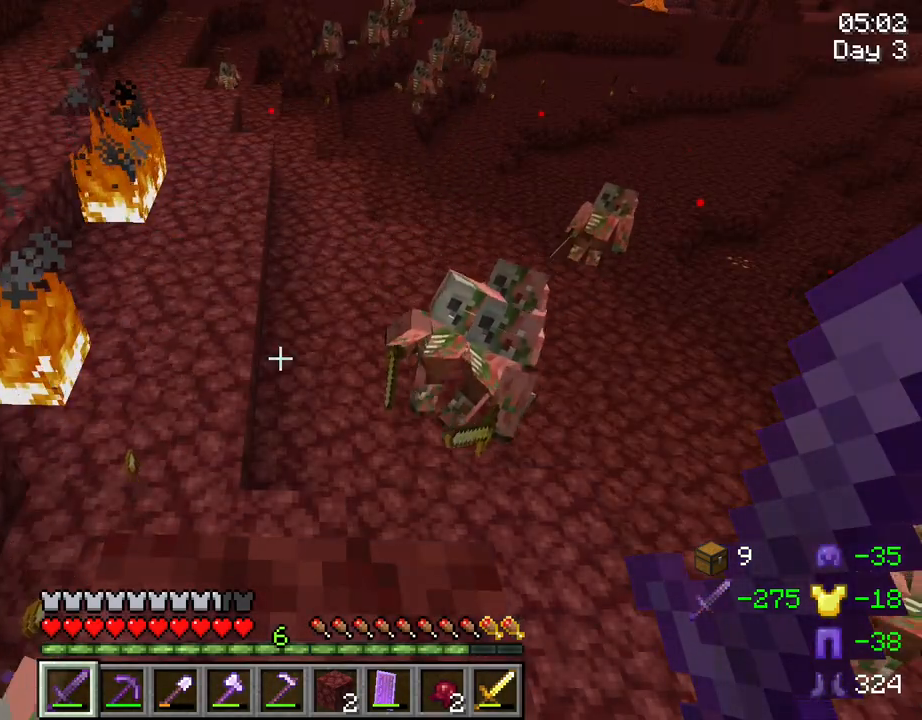
{"keys": ["shift"], "mouse": [], "mouse_move": "still", "events": []}
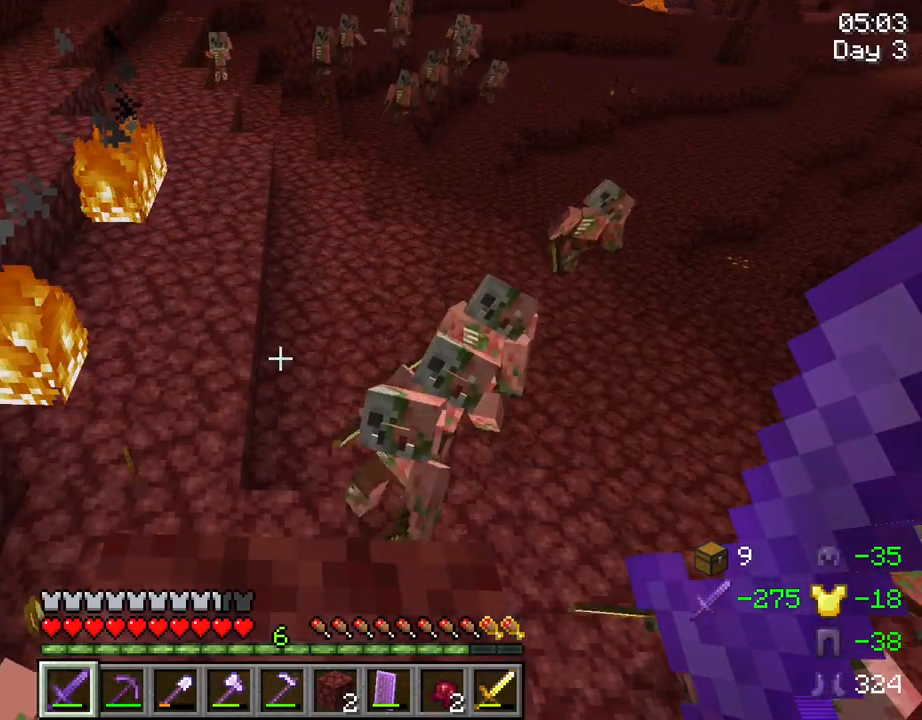
{"keys": ["shift"], "mouse": [], "mouse_move": "still", "events": []}
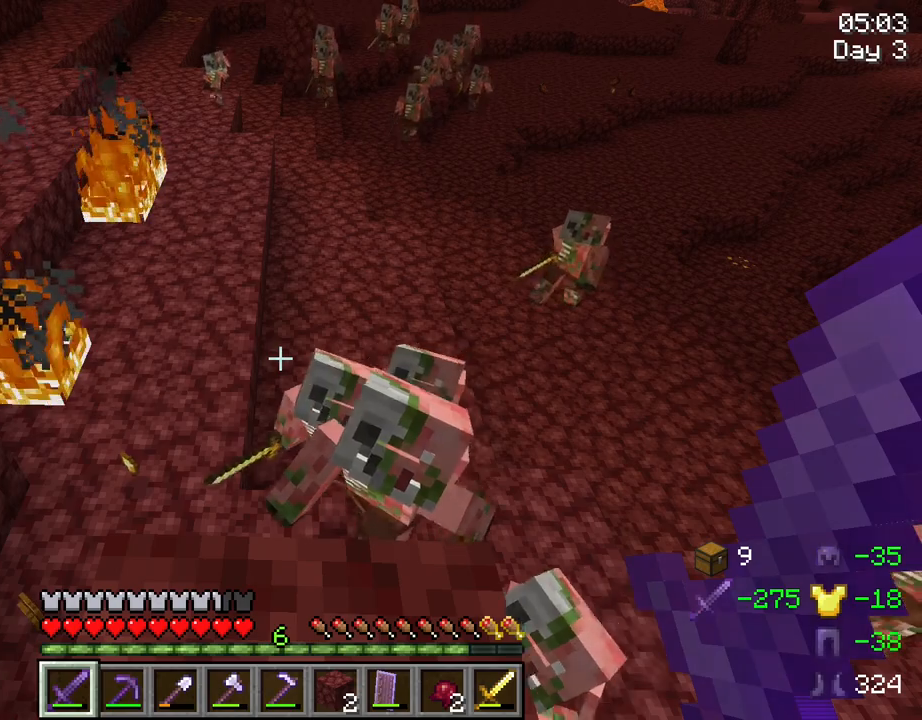
{"keys": ["shift"], "mouse": [], "mouse_move": "still", "events": []}
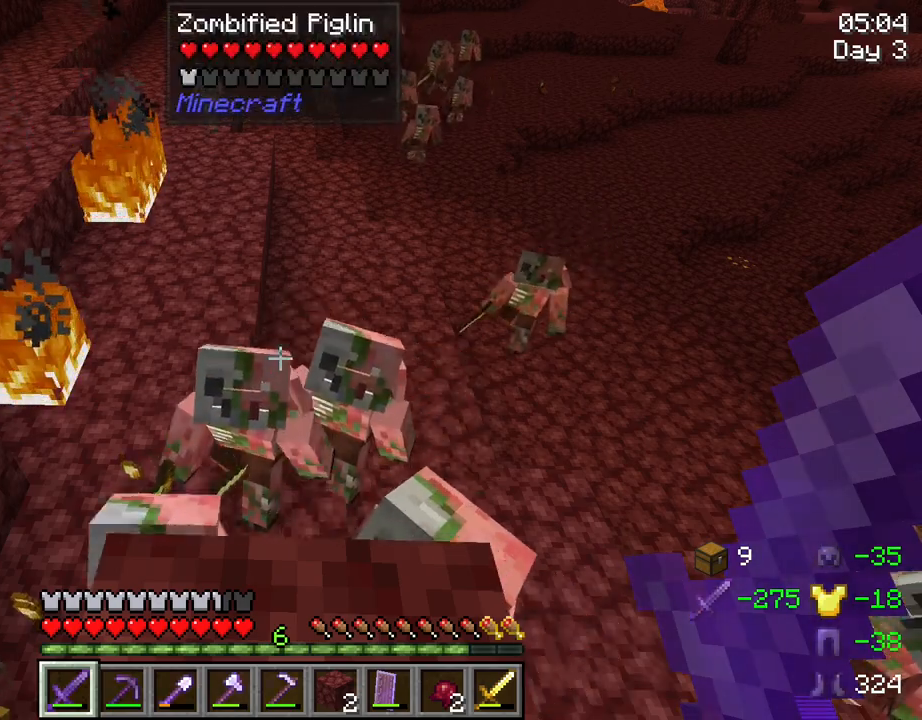
{"keys": ["shift"], "mouse": [], "mouse_move": "still", "events": []}
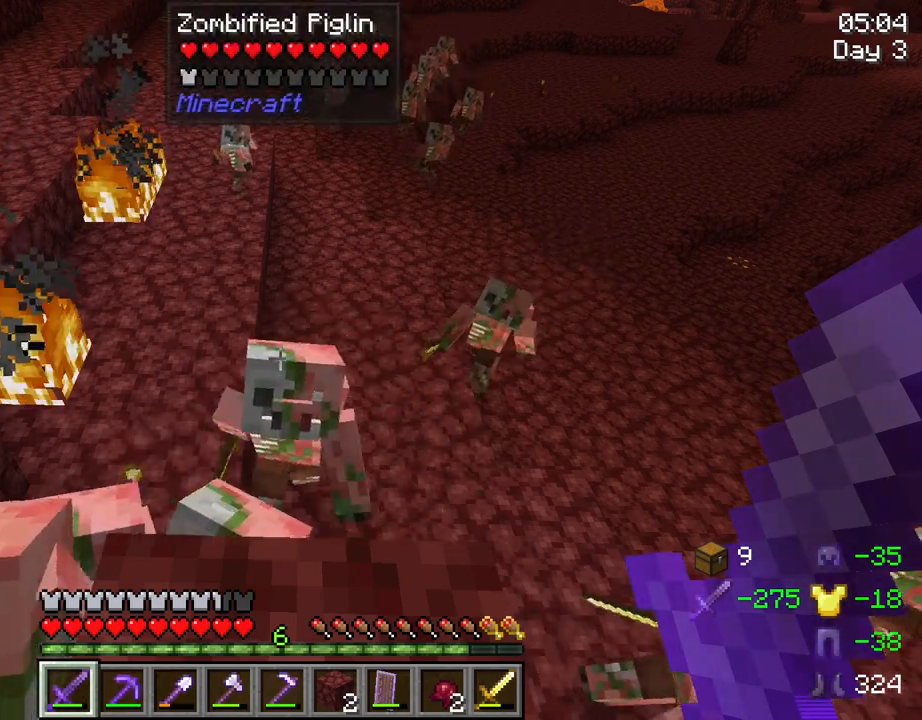
{"keys": ["shift"], "mouse": [], "mouse_move": "still", "events": []}
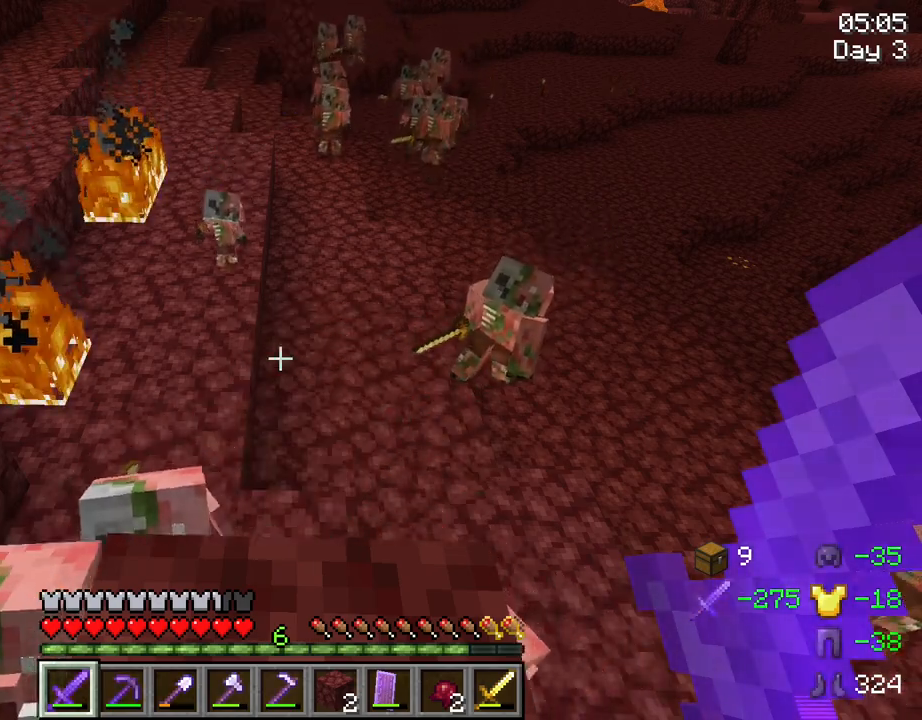
{"keys": ["shift"], "mouse": [], "mouse_move": "still", "events": []}
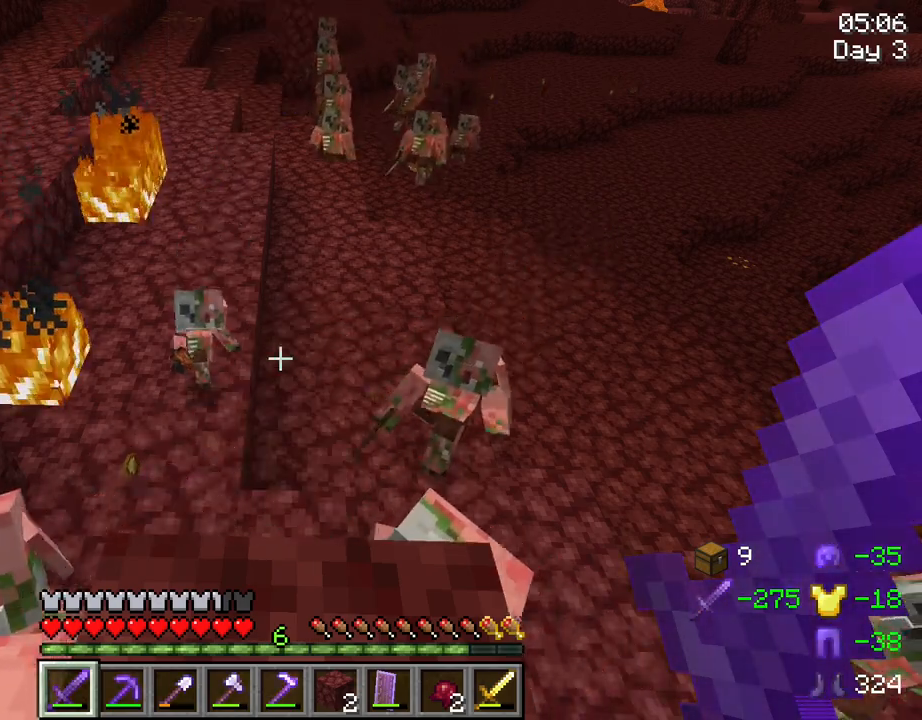
{"keys": ["shift"], "mouse": [], "mouse_move": "still", "events": []}
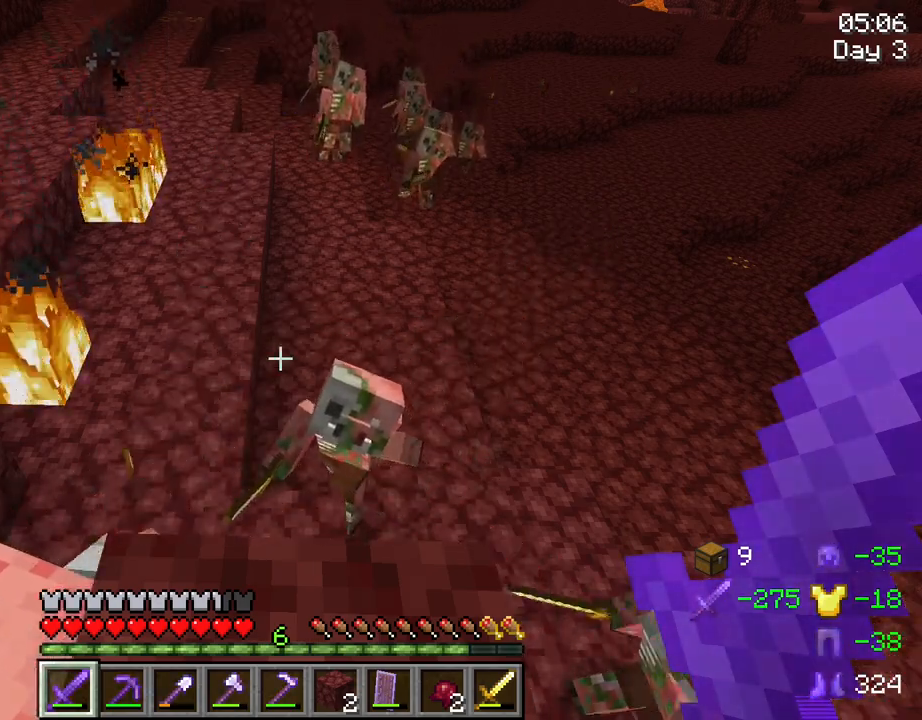
{"keys": ["shift"], "mouse": [], "mouse_move": "still", "events": []}
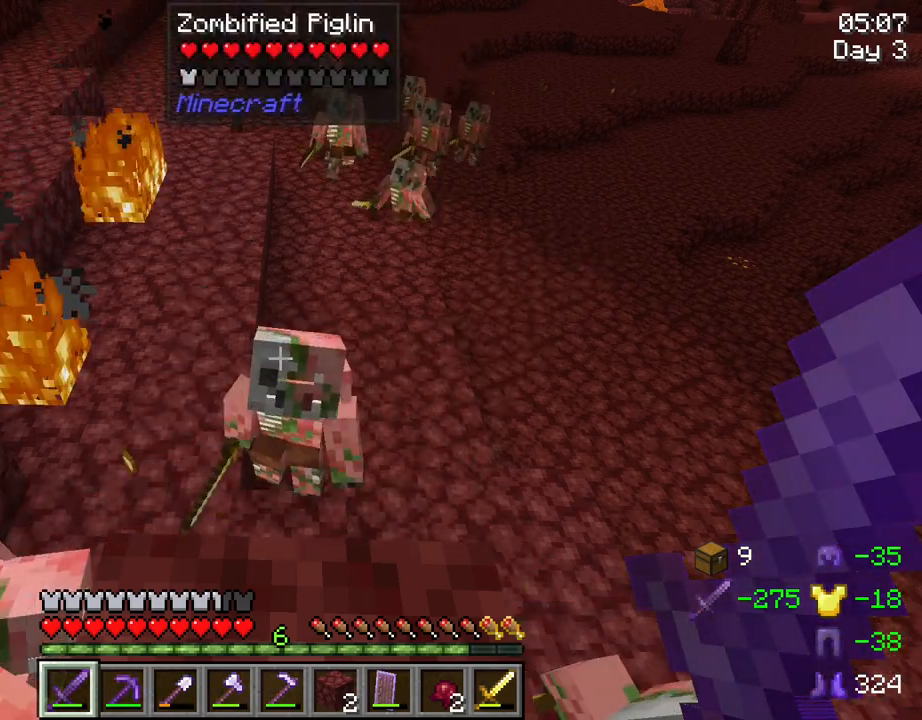
{"keys": ["shift"], "mouse": [], "mouse_move": "still", "events": [[317, "w", "down"], [367, "w", "up"]]}
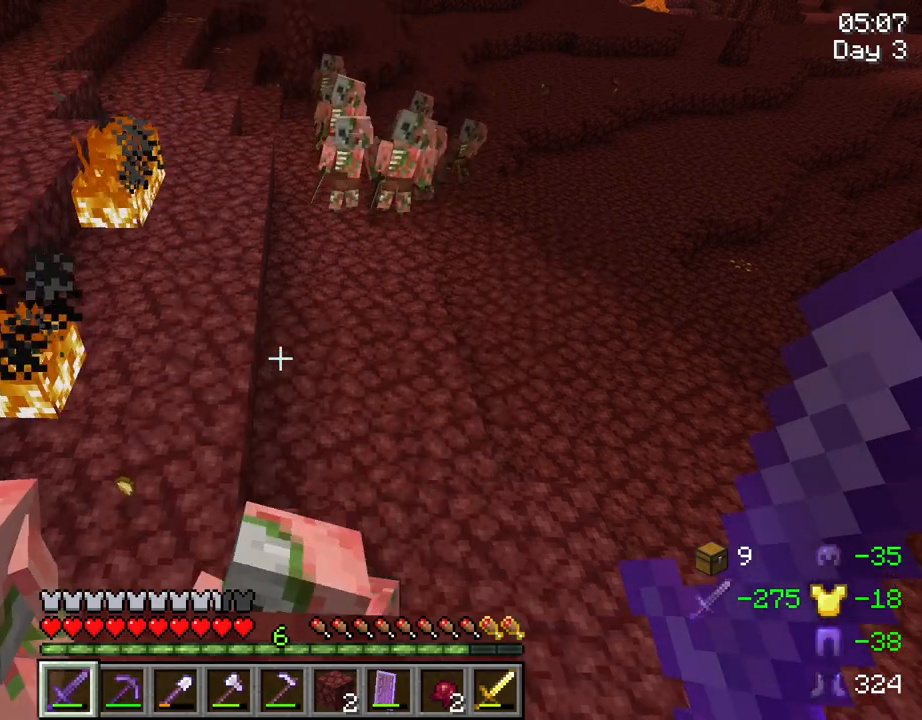
{"keys": [], "mouse": [], "mouse_move": "still", "events": [[384, "shift", "up"]]}
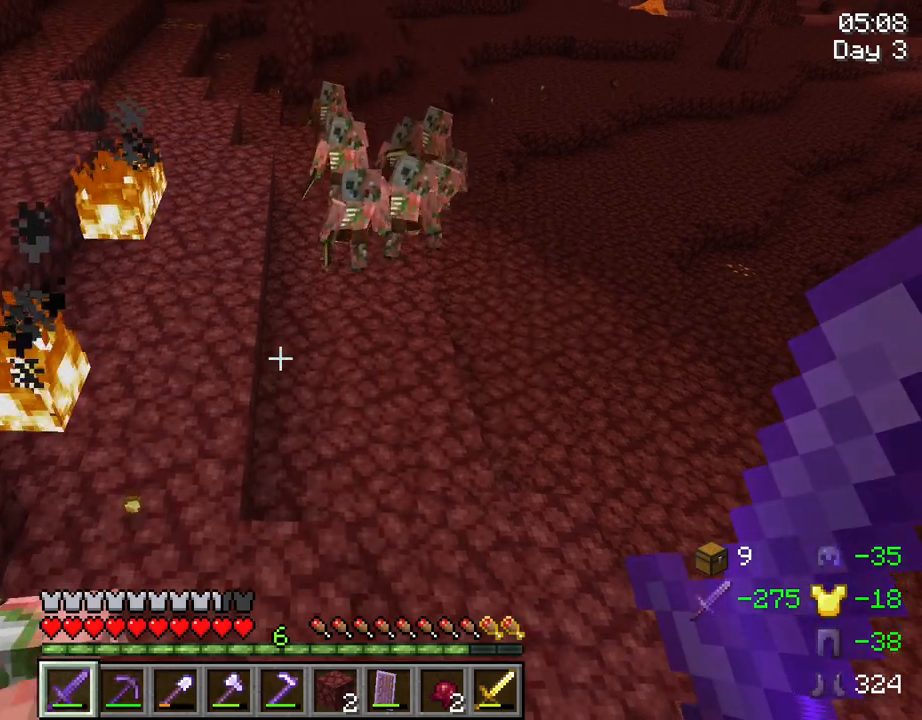
{"keys": [], "mouse": [], "mouse_move": "still", "events": []}
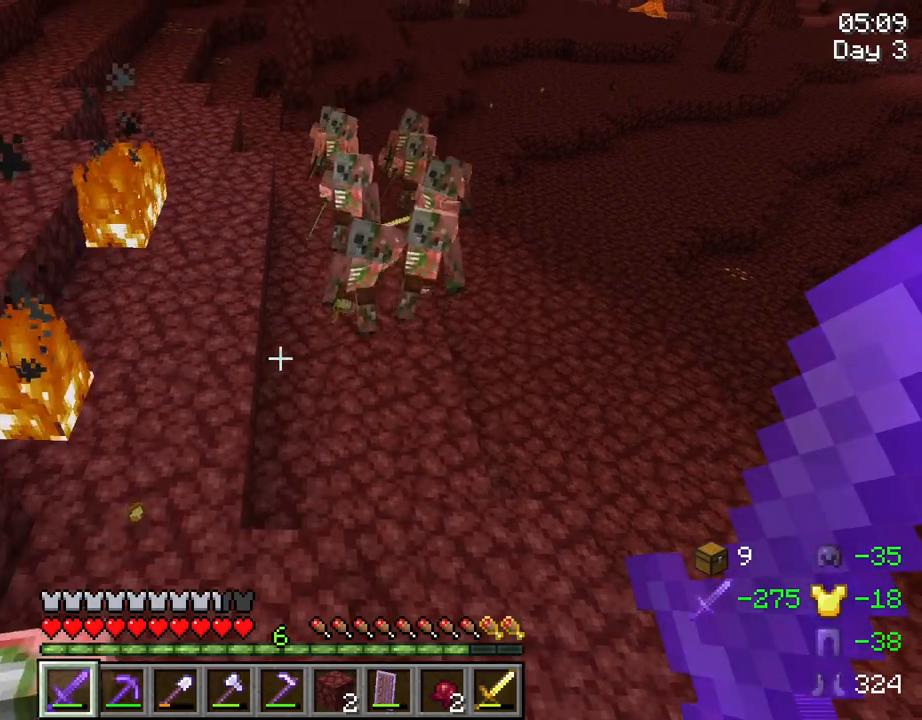
{"keys": [], "mouse": [], "mouse_move": "still", "events": []}
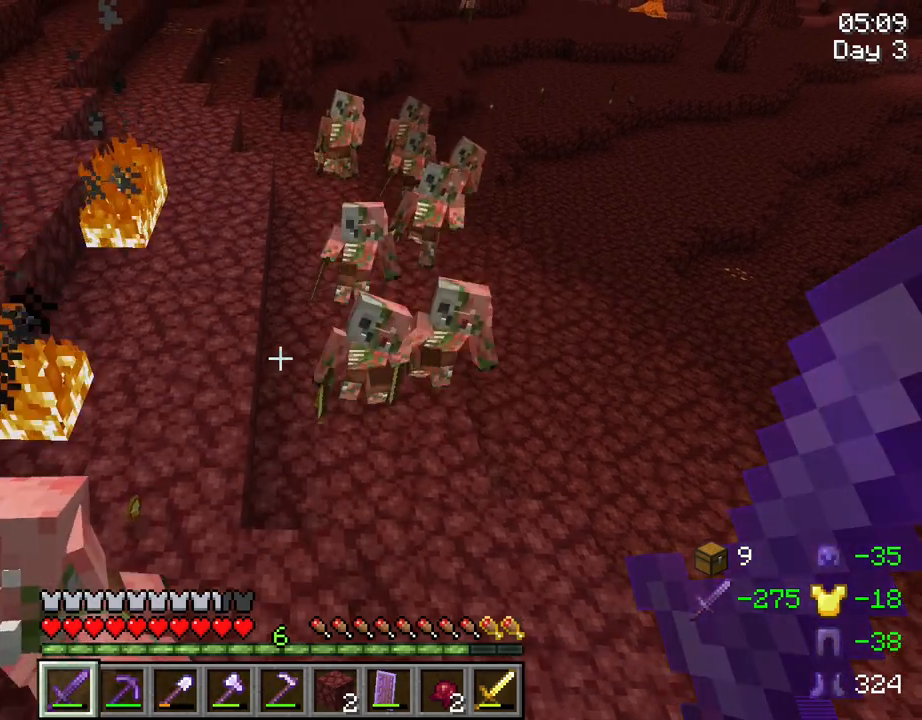
{"keys": [], "mouse": [], "mouse_move": "still", "events": []}
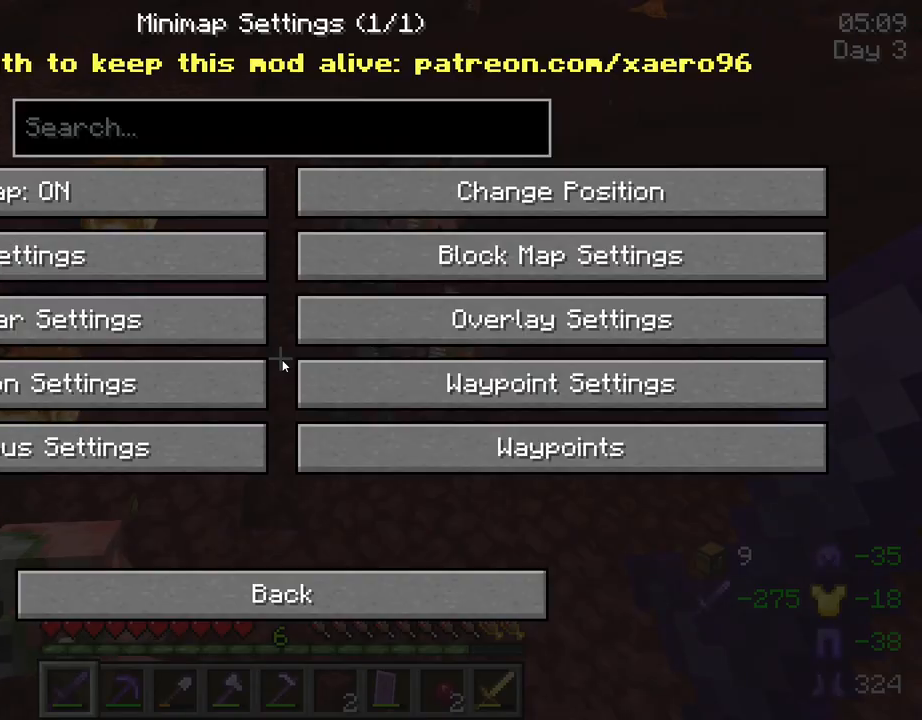
{"keys": [], "mouse": [], "mouse_move": "still", "events": []}
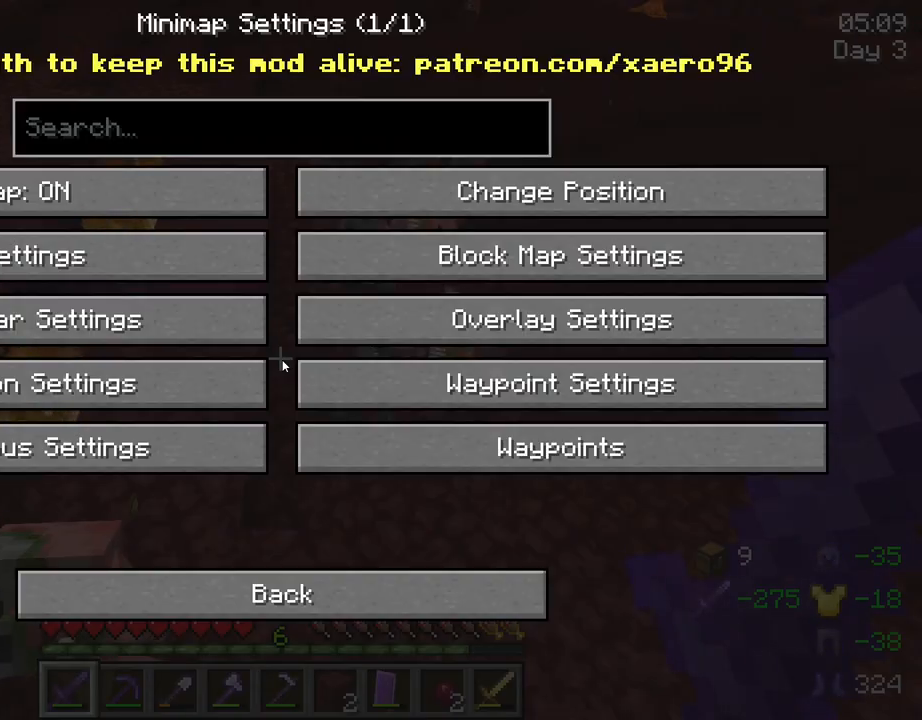
{"keys": [], "mouse": [], "mouse_move": "still", "events": []}
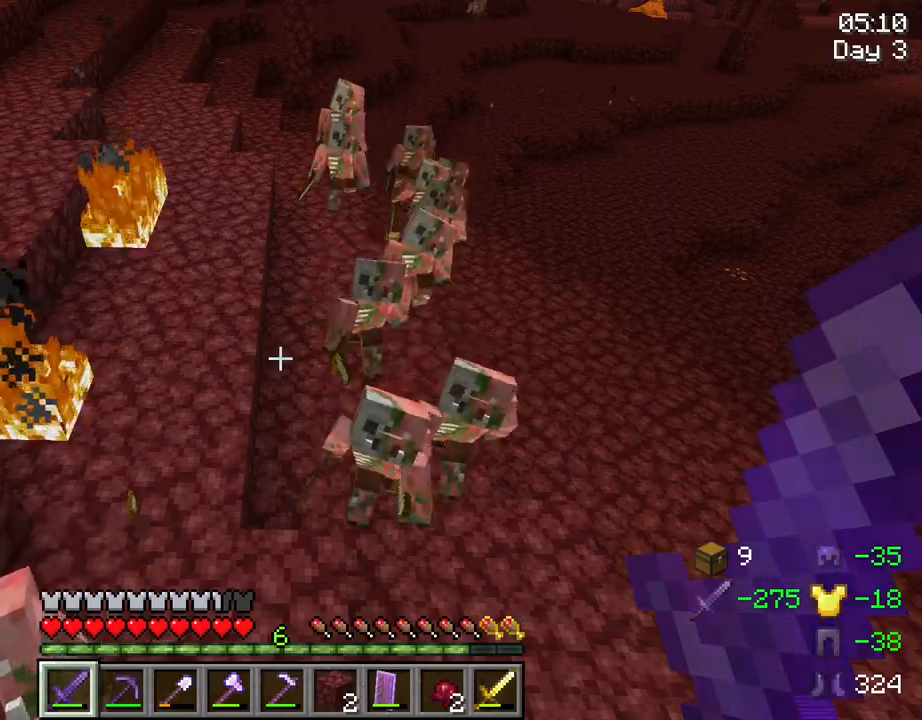
{"keys": [], "mouse": [], "mouse_move": "still", "events": []}
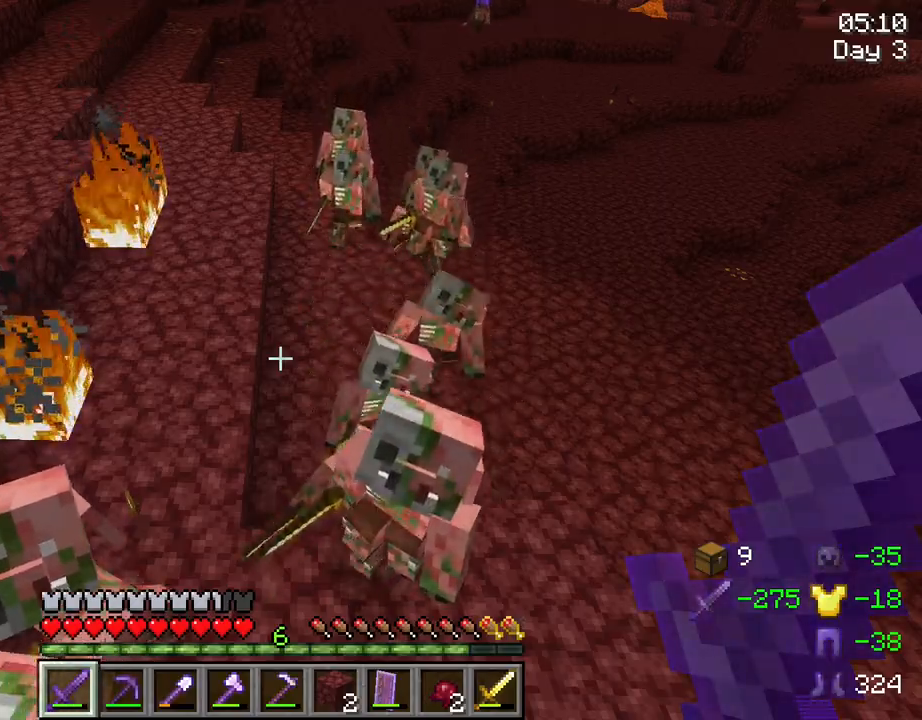
{"keys": [], "mouse": [], "mouse_move": "still", "events": [[17, "e", "down"], [117, "e", "up"]]}
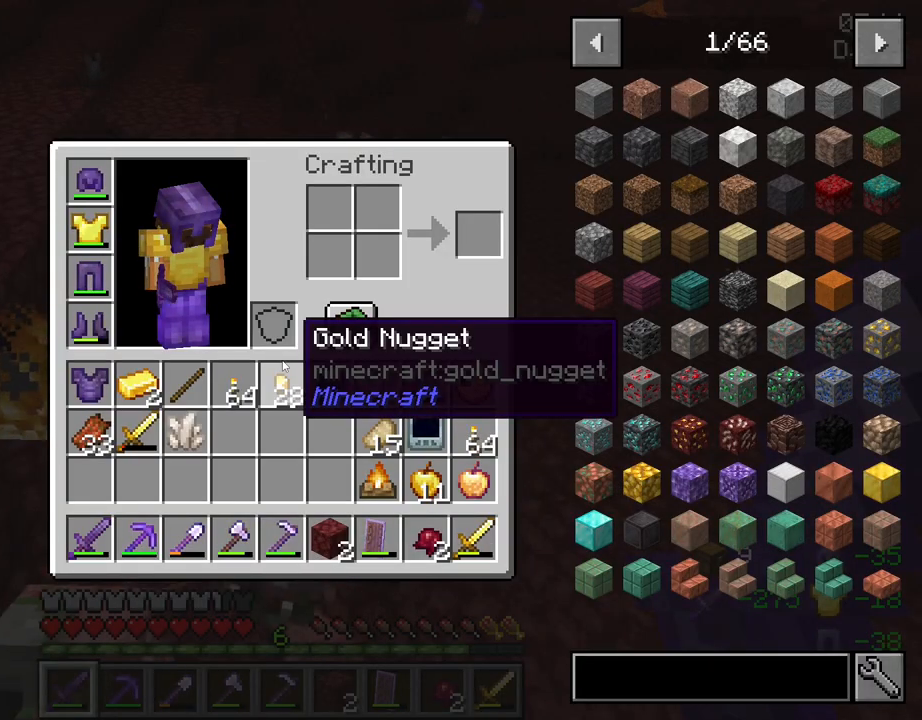
{"keys": [], "mouse": [], "mouse_move": "right", "events": []}
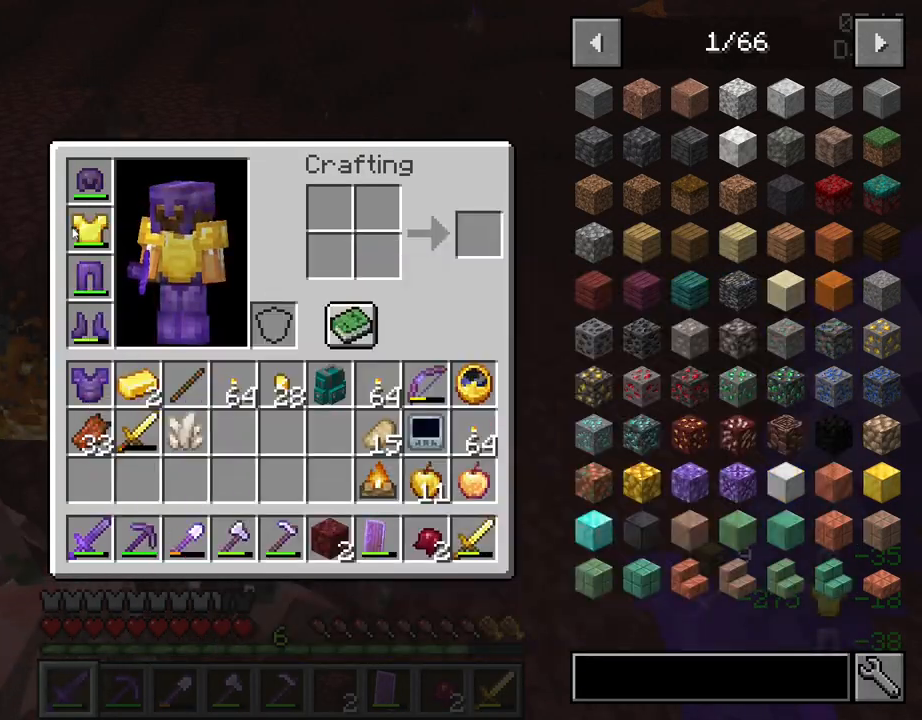
{"keys": [], "mouse": [], "mouse_move": "up", "events": []}
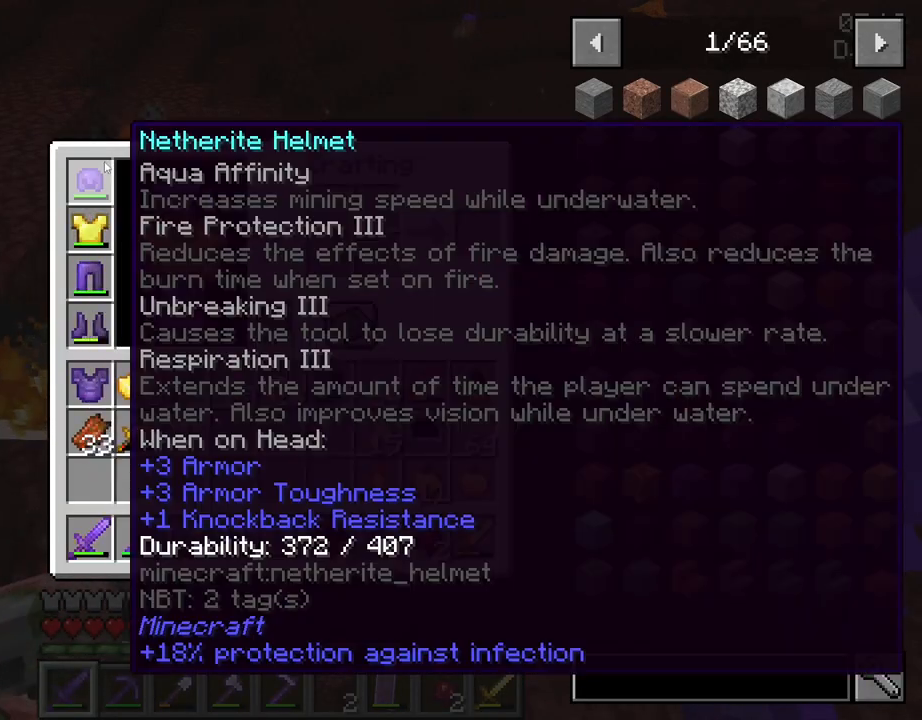
{"keys": [], "mouse": [], "mouse_move": "still", "events": []}